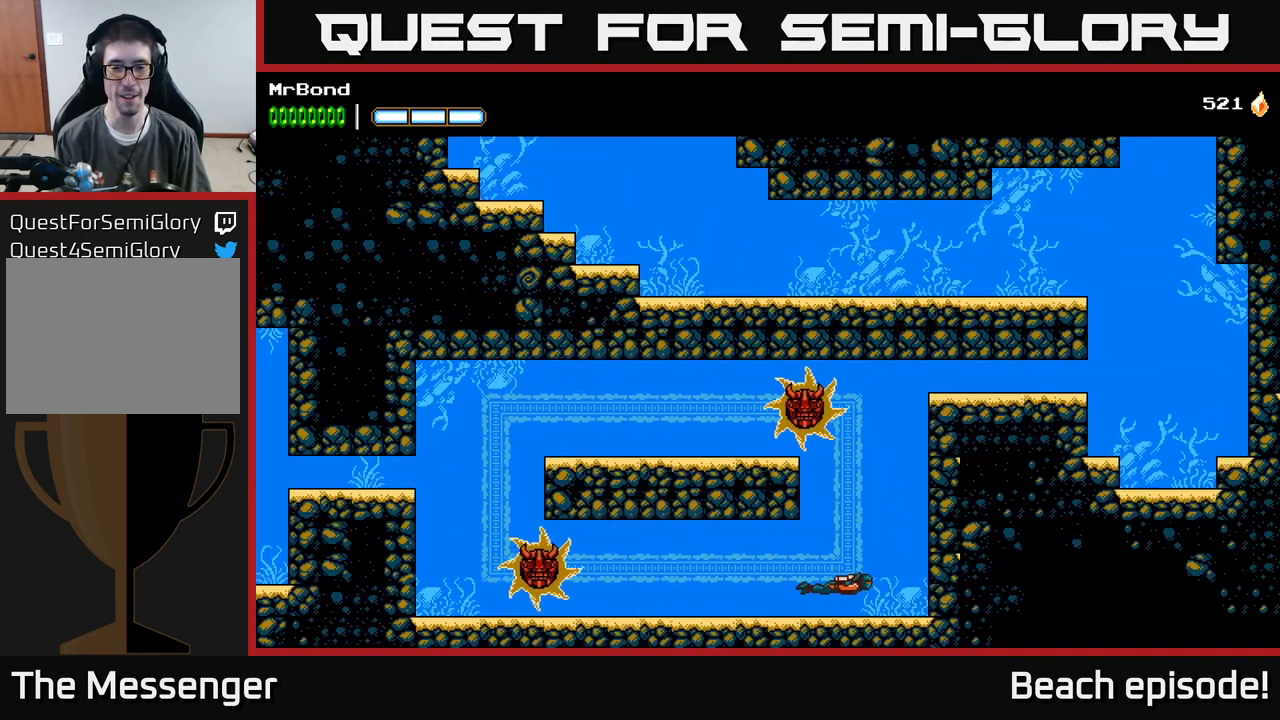
Gameplay with a controller (Xbox layout); each line is a JSON object with the inputs held at the frame after it. "events" lists button and stick changes between this image and that frame as [ms after this image, input, new state], when the widget could be followed in between. Not read: right_stick.
{"buttons": ["DPAD_UP"], "left_stick": "center", "events": [[33, "DPAD_UP", "down"], [50, "A", "up"], [83, "DPAD_RIGHT", "up"], [116, "A", "down"], [266, "A", "up"], [316, "A", "down"], [450, "A", "up"]]}
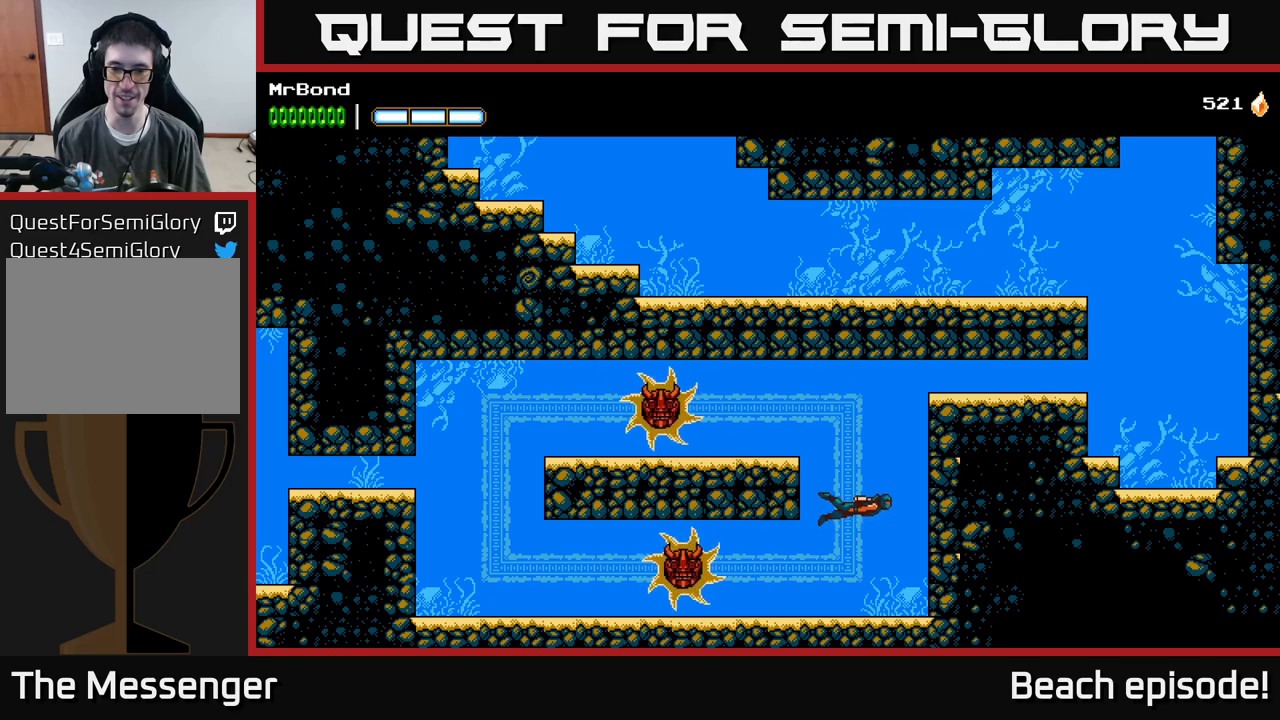
{"buttons": ["A", "DPAD_RIGHT"], "left_stick": "center", "events": [[33, "A", "down"], [50, "DPAD_UP", "up"], [183, "A", "up"], [250, "A", "down"], [300, "DPAD_RIGHT", "down"], [350, "A", "up"], [433, "A", "down"]]}
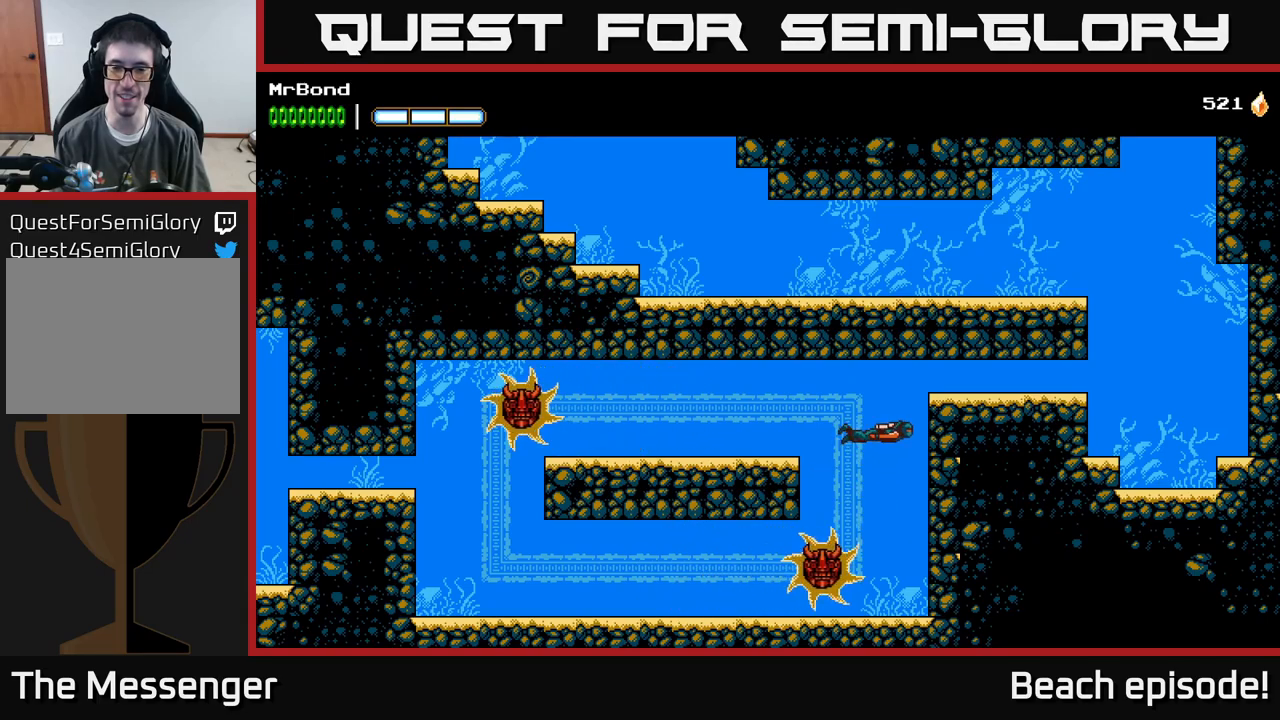
{"buttons": ["X", "DPAD_RIGHT"], "left_stick": "center", "events": [[50, "DPAD_RIGHT", "up"], [67, "A", "up"], [67, "DPAD_UP", "down"], [133, "A", "down"], [167, "DPAD_RIGHT", "down"], [233, "DPAD_UP", "up"], [250, "A", "up"], [300, "A", "down"], [433, "X", "down"], [467, "A", "up"]]}
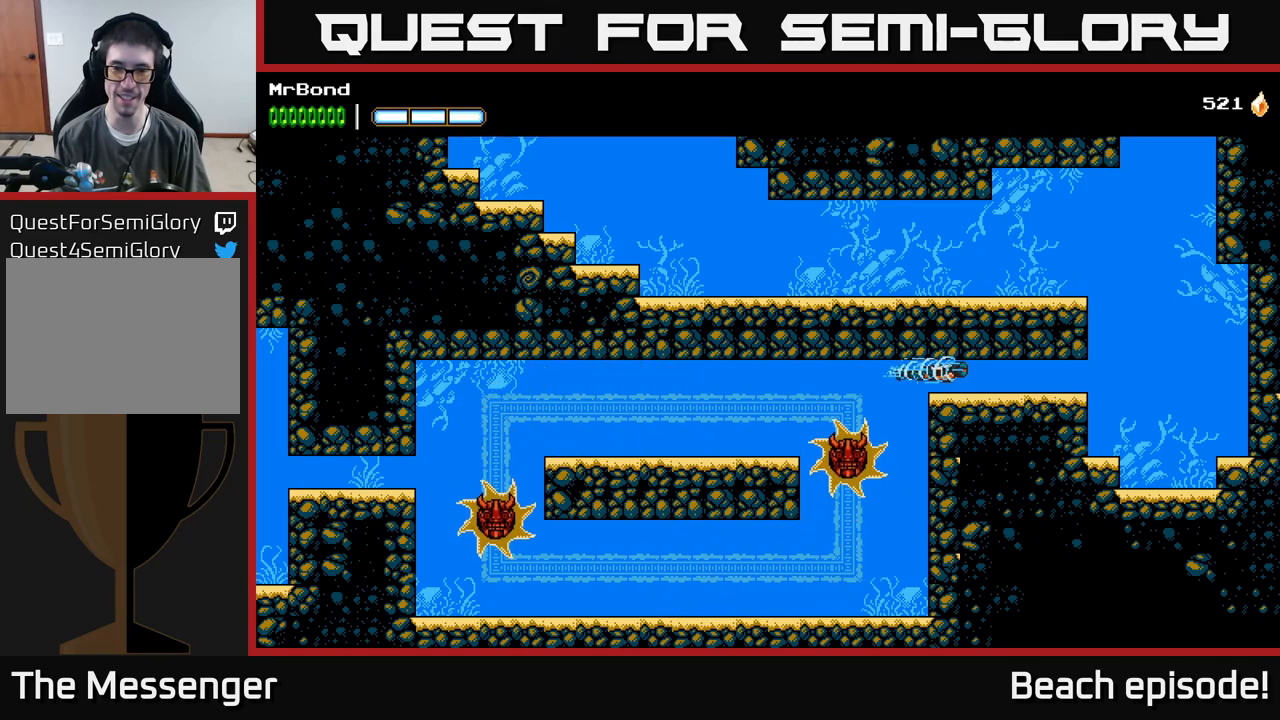
{"buttons": ["DPAD_UP"], "left_stick": "center", "events": [[100, "X", "up"], [283, "DPAD_RIGHT", "up"], [333, "DPAD_UP", "down"], [350, "A", "down"], [483, "A", "up"]]}
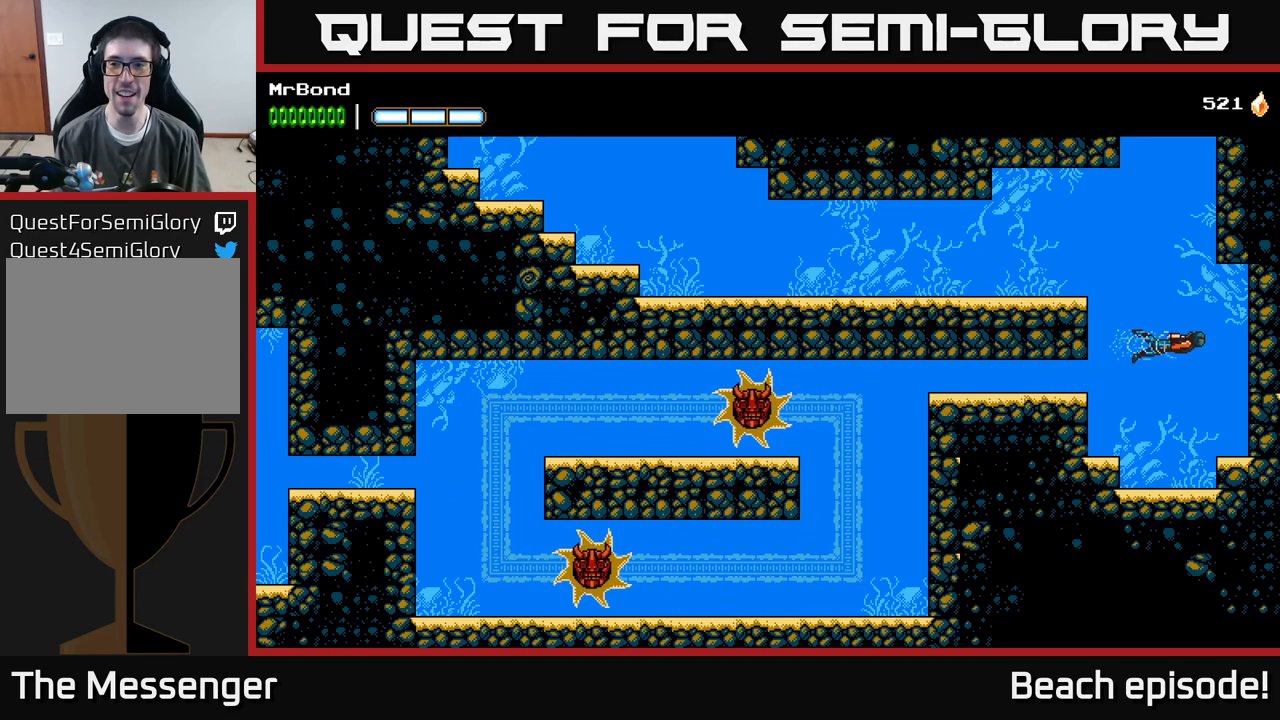
{"buttons": ["A", "DPAD_UP"], "left_stick": "center", "events": [[50, "A", "down"], [67, "DPAD_LEFT", "down"], [217, "A", "up"], [283, "A", "down"], [417, "A", "up"], [467, "DPAD_LEFT", "up"], [500, "A", "down"]]}
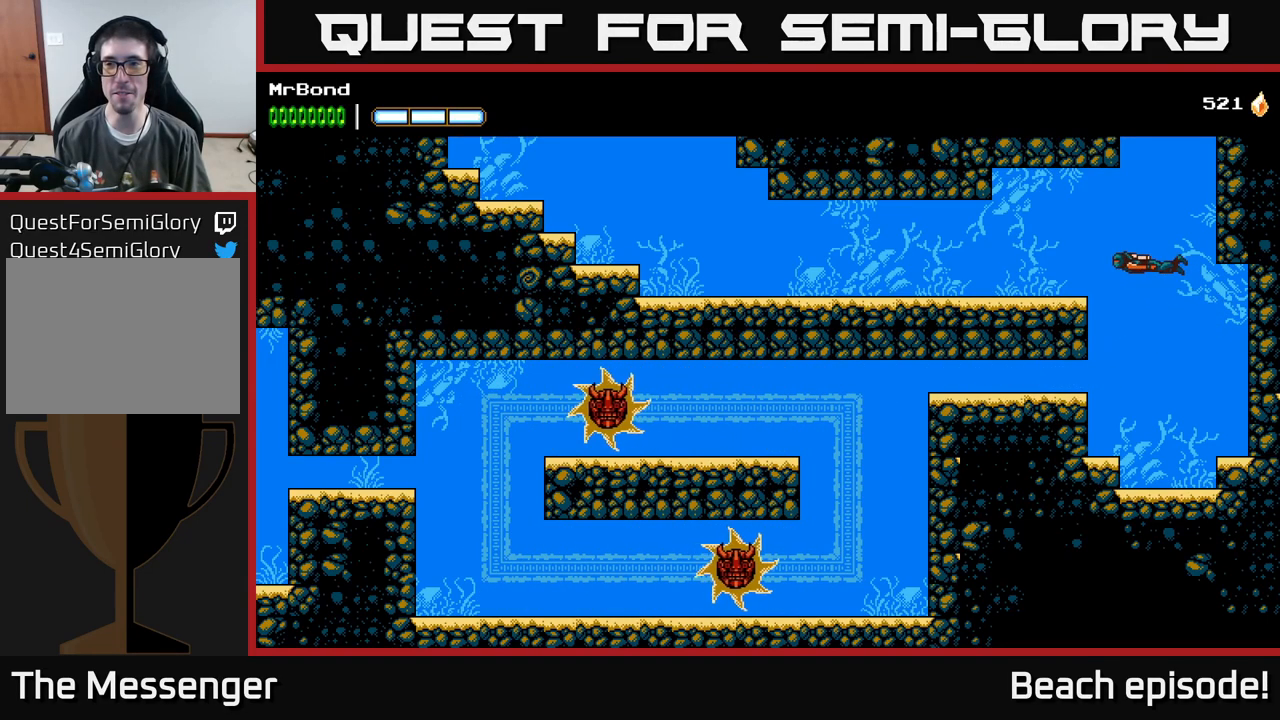
{"buttons": ["A", "DPAD_UP"], "left_stick": "center", "events": [[183, "A", "up"], [233, "DPAD_RIGHT", "down"], [250, "A", "down"], [383, "A", "up"], [433, "DPAD_RIGHT", "up"], [483, "A", "down"]]}
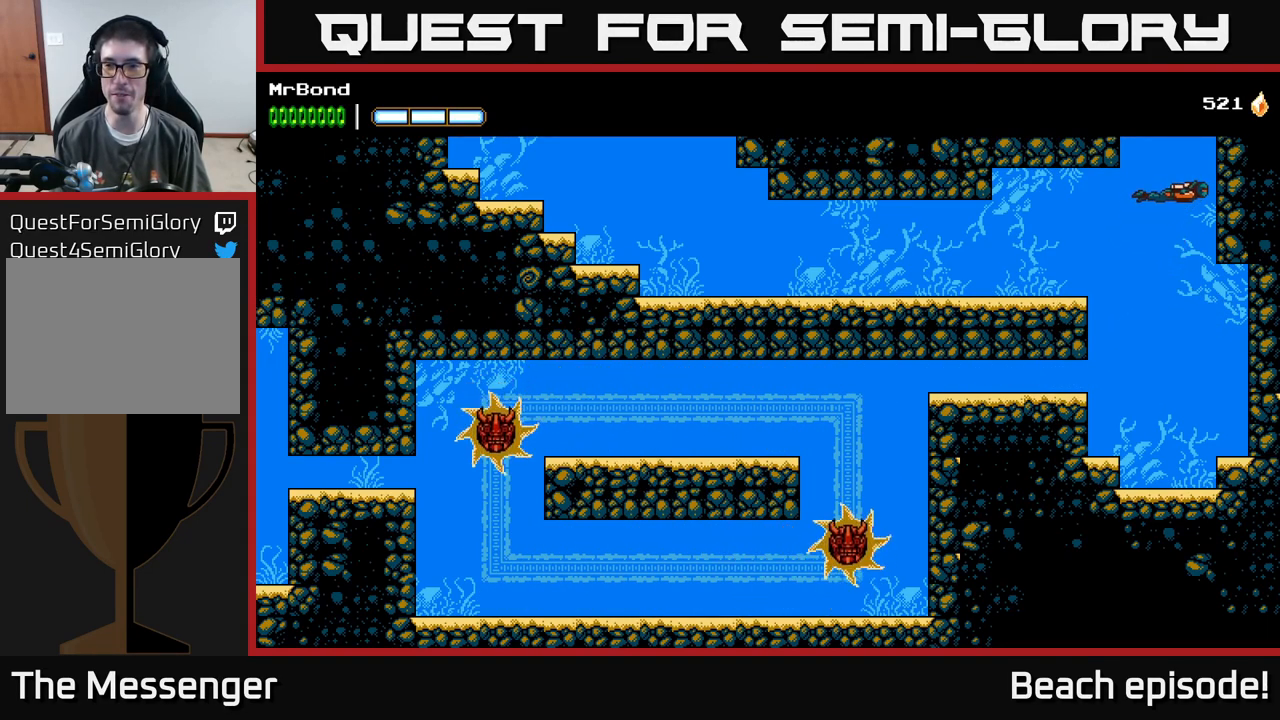
{"buttons": ["A", "DPAD_UP"], "left_stick": "center", "events": [[117, "A", "up"], [183, "A", "down"], [333, "A", "up"], [417, "A", "down"]]}
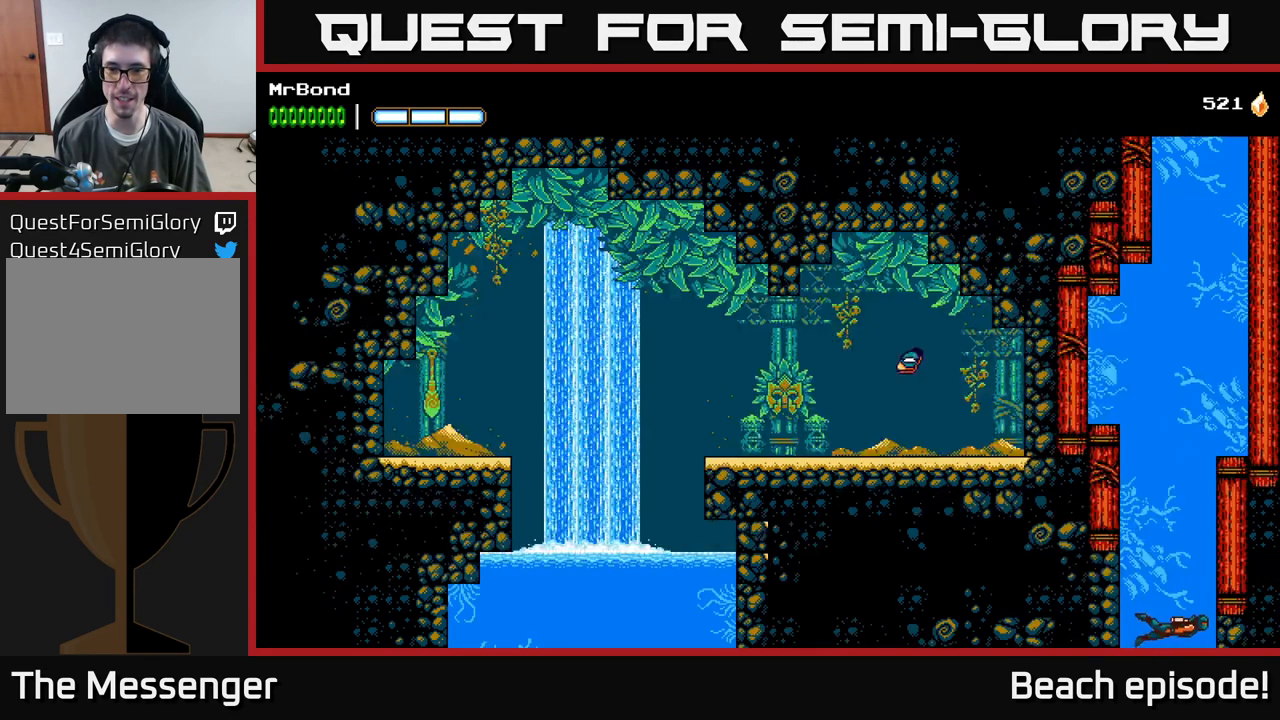
{"buttons": [], "left_stick": "center", "events": [[50, "DPAD_UP", "up"], [67, "A", "up"], [200, "A", "down"], [383, "A", "up"]]}
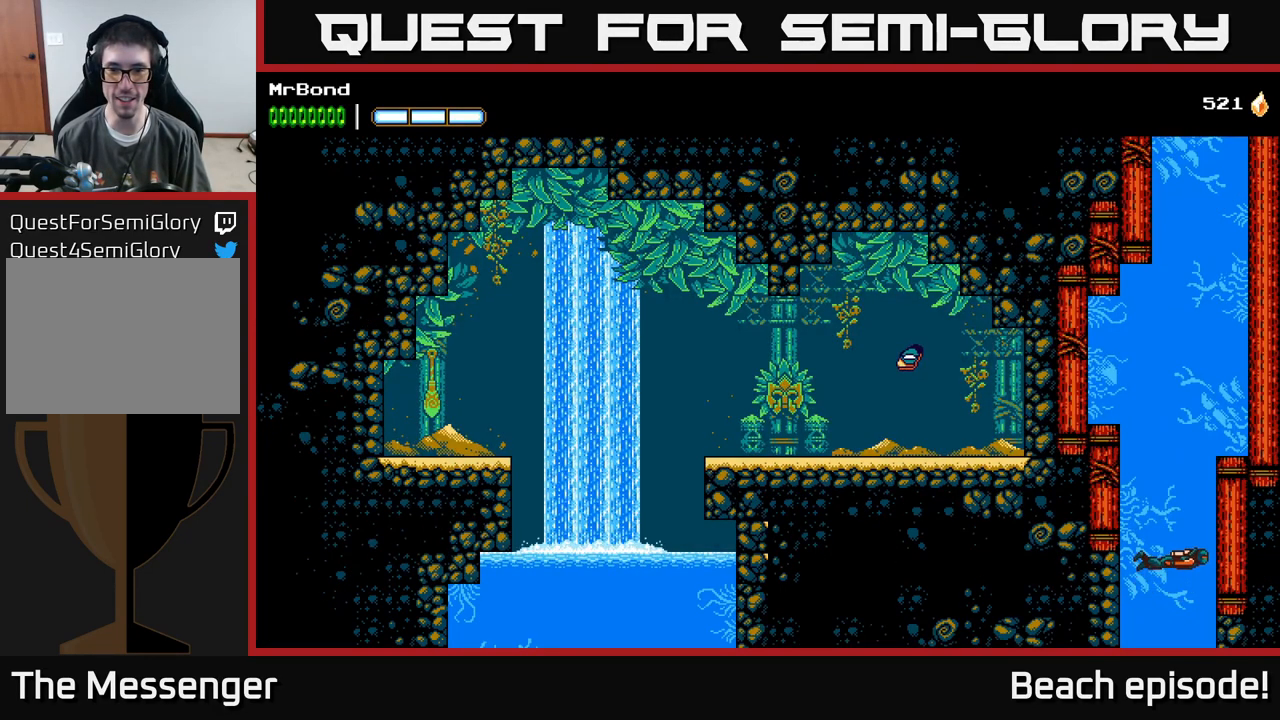
{"buttons": ["DPAD_DOWN"], "left_stick": "center", "events": [[100, "DPAD_DOWN", "down"]]}
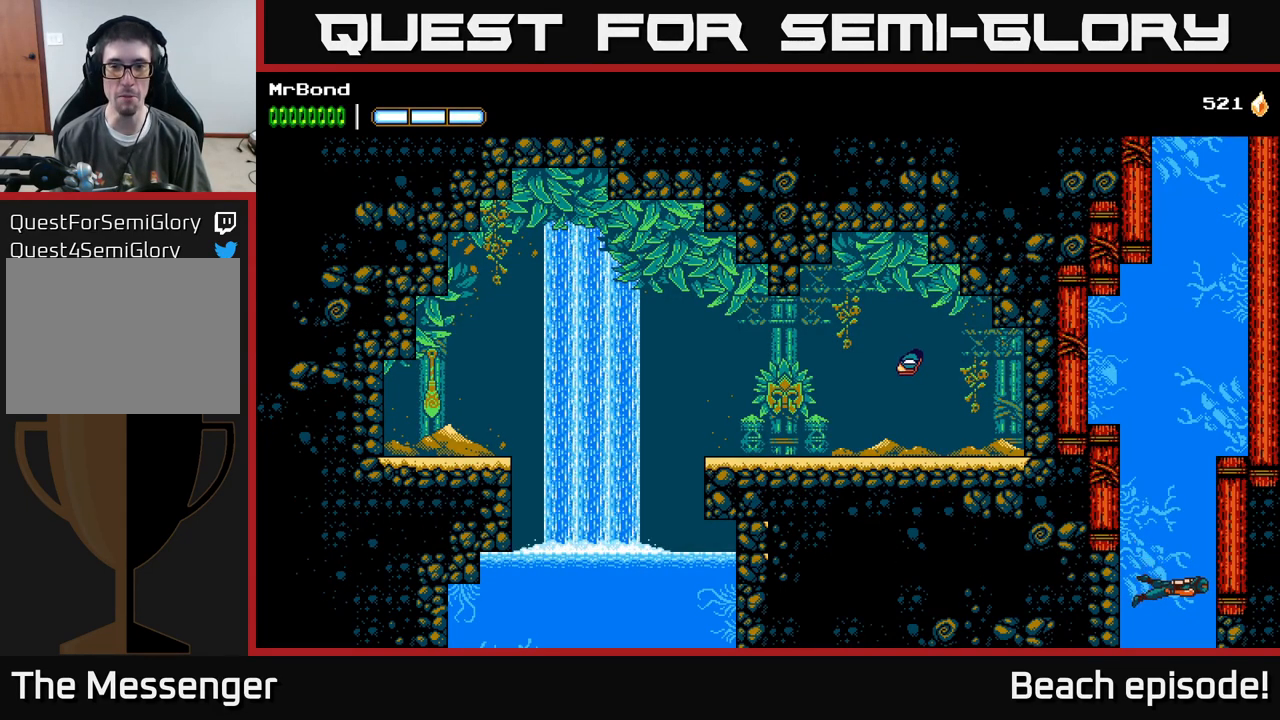
{"buttons": ["DPAD_DOWN", "DPAD_LEFT"], "left_stick": "center", "events": [[483, "DPAD_LEFT", "down"]]}
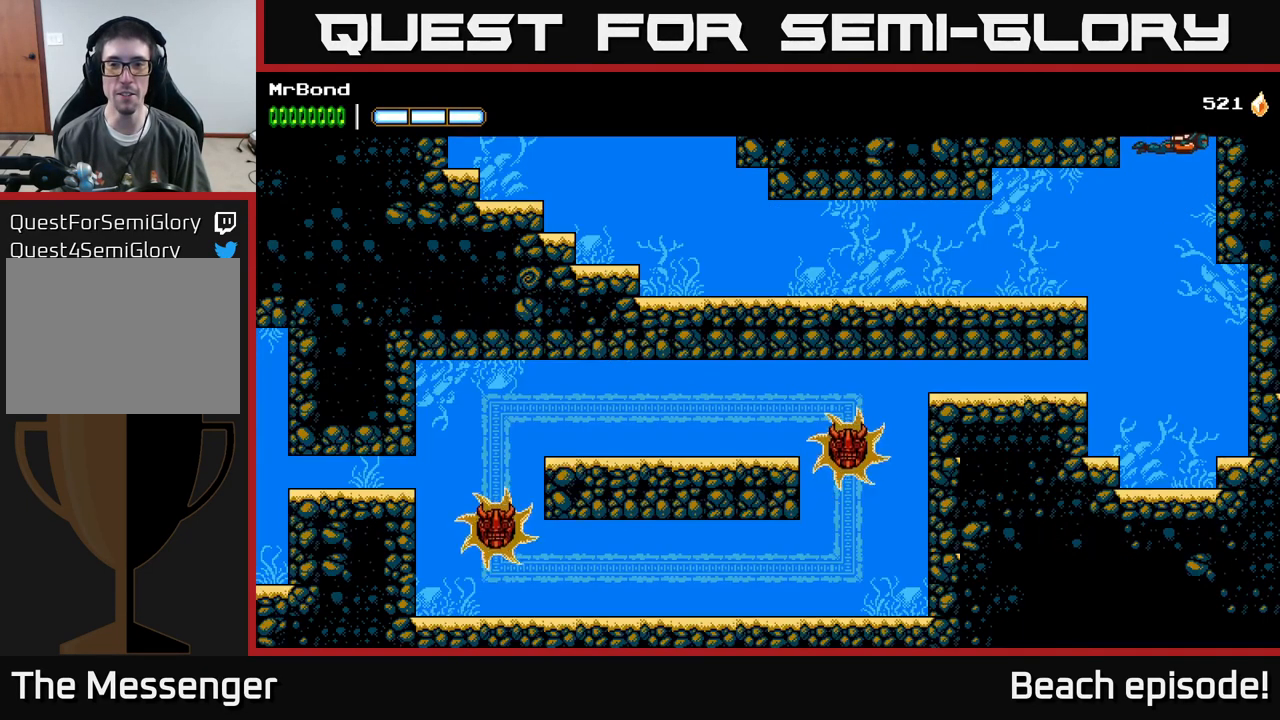
{"buttons": ["X", "DPAD_LEFT"], "left_stick": "center", "events": [[217, "DPAD_LEFT", "up"], [333, "DPAD_LEFT", "down"], [466, "DPAD_DOWN", "up"], [483, "X", "down"]]}
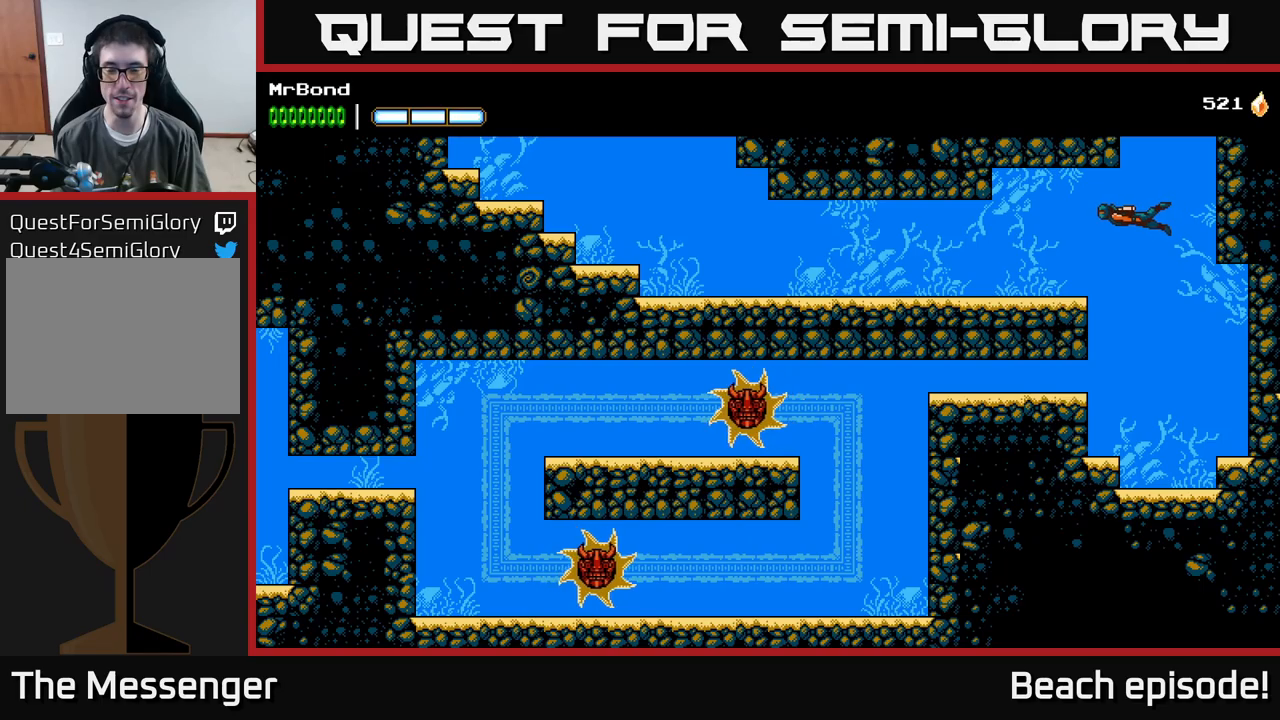
{"buttons": ["X", "DPAD_LEFT"], "left_stick": "center", "events": [[217, "X", "up"], [500, "X", "down"]]}
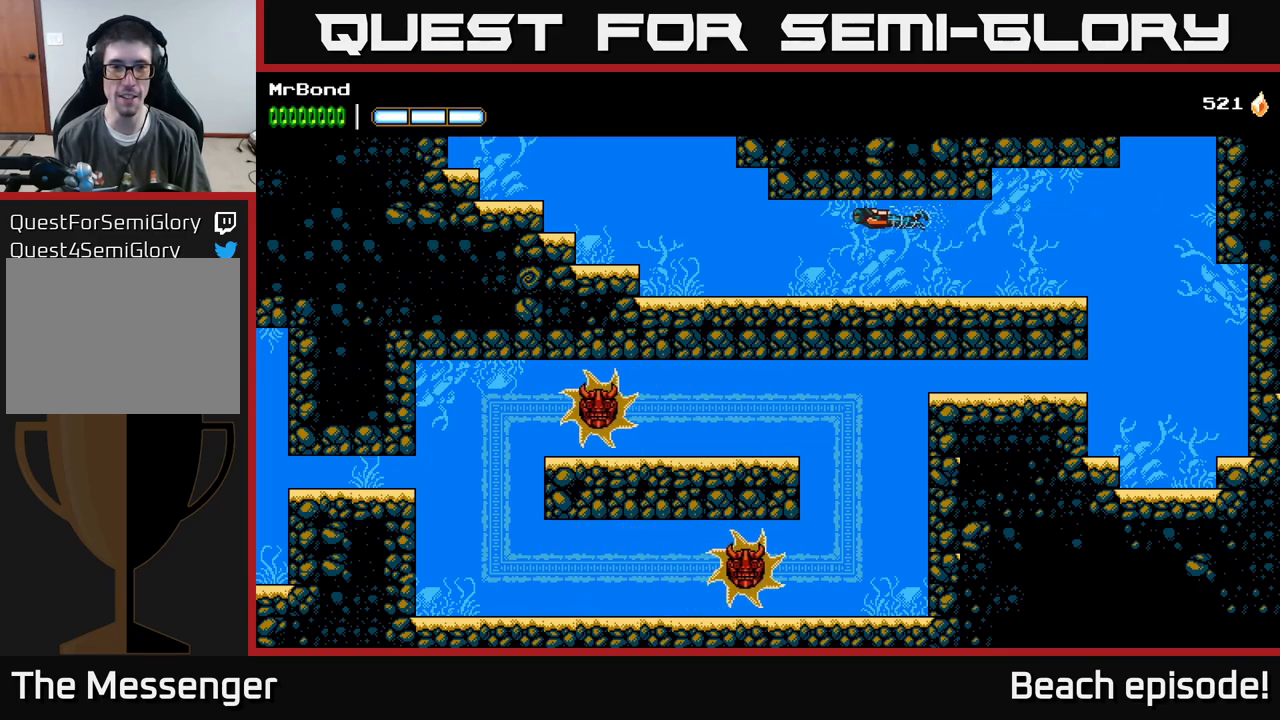
{"buttons": ["A", "DPAD_UP"], "left_stick": "center", "events": [[184, "X", "up"], [217, "A", "down"], [350, "A", "up"], [400, "DPAD_LEFT", "up"], [417, "DPAD_UP", "down"], [434, "A", "down"]]}
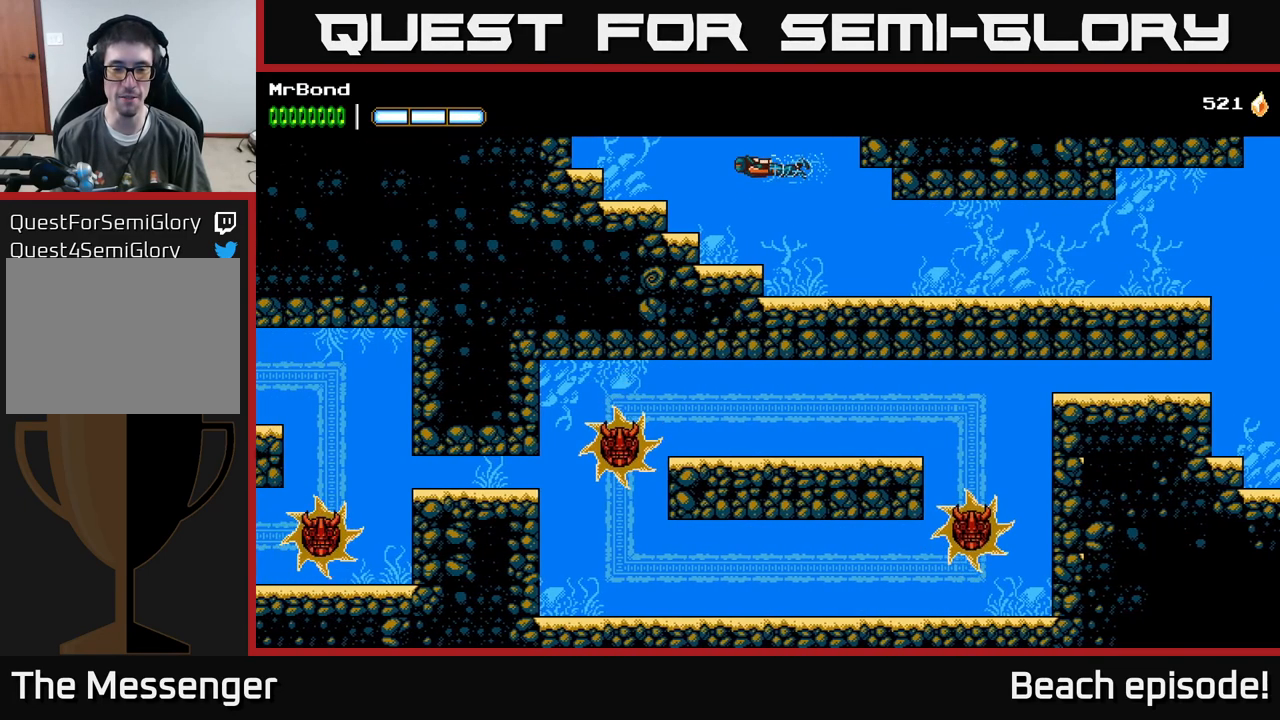
{"buttons": ["A", "DPAD_UP"], "left_stick": "center", "events": [[50, "A", "up"], [167, "A", "down"], [284, "A", "up"], [350, "A", "down"]]}
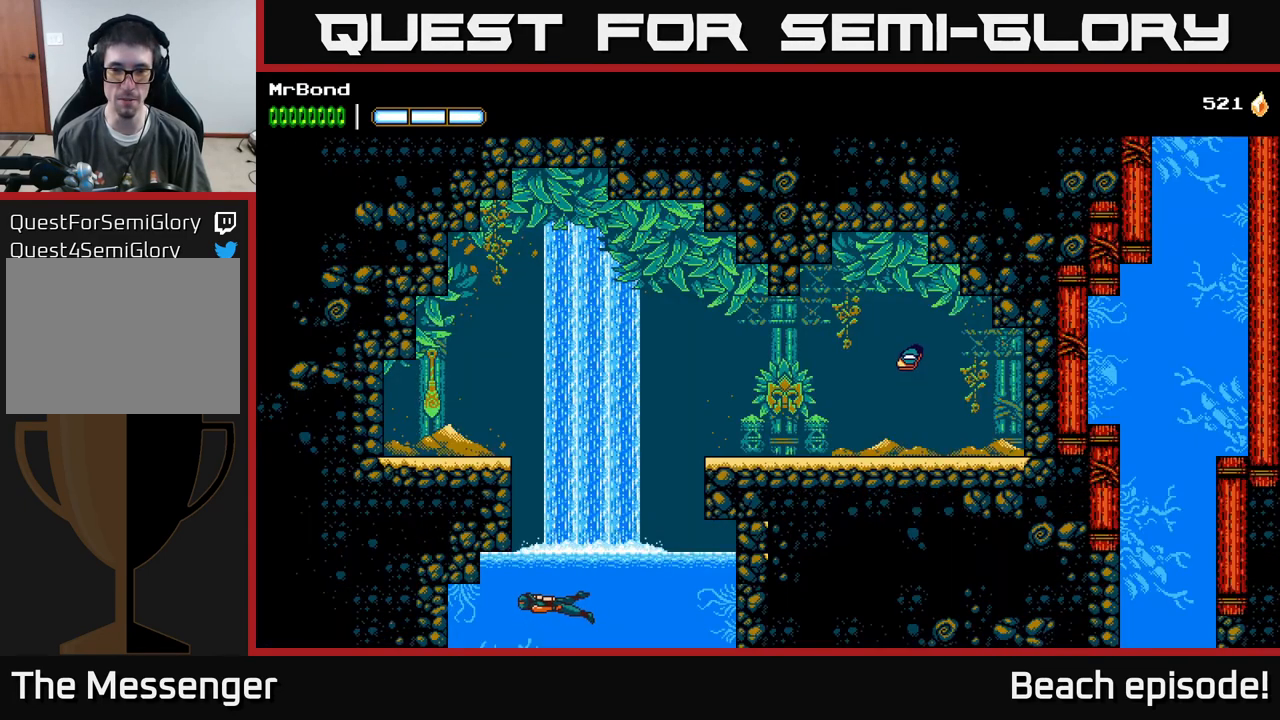
{"buttons": ["A", "DPAD_UP"], "left_stick": "center", "events": [[17, "A", "up"], [84, "A", "down"], [217, "A", "up"], [217, "DPAD_RIGHT", "down"], [300, "A", "down"], [450, "DPAD_RIGHT", "up"]]}
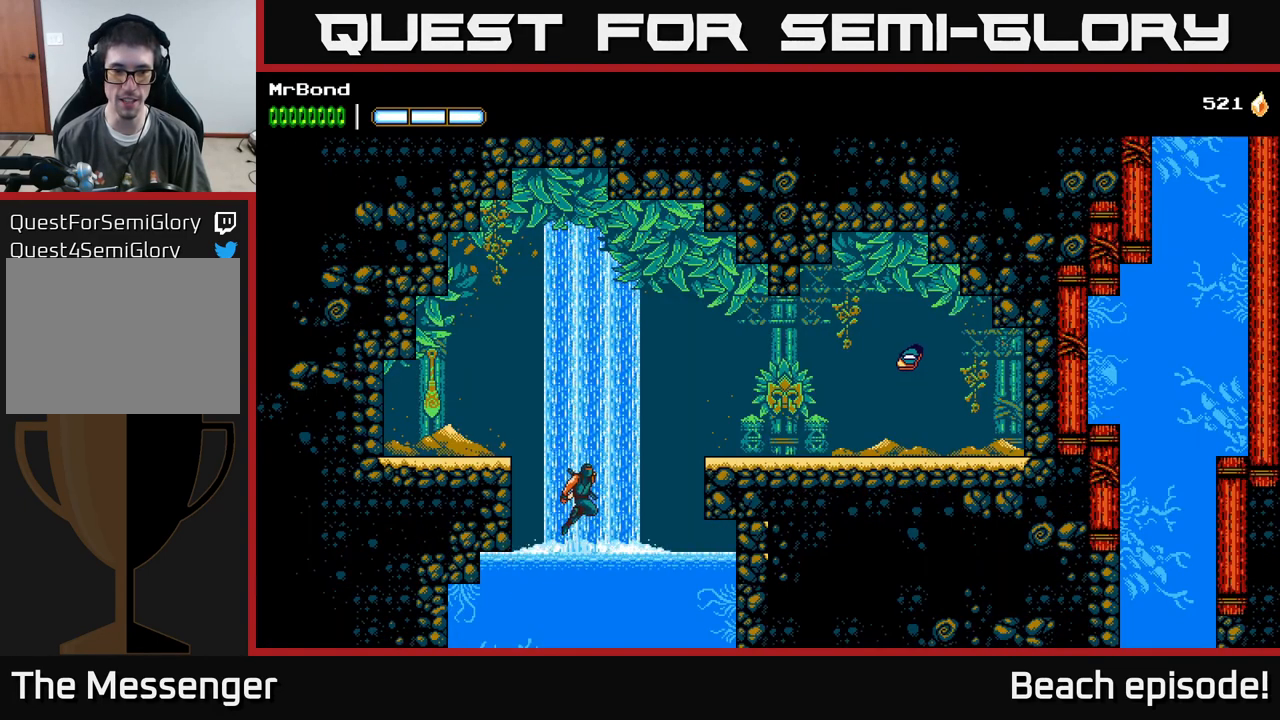
{"buttons": [], "left_stick": "center", "events": [[34, "DPAD_LEFT", "down"], [184, "DPAD_UP", "up"], [417, "A", "up"], [500, "DPAD_LEFT", "up"]]}
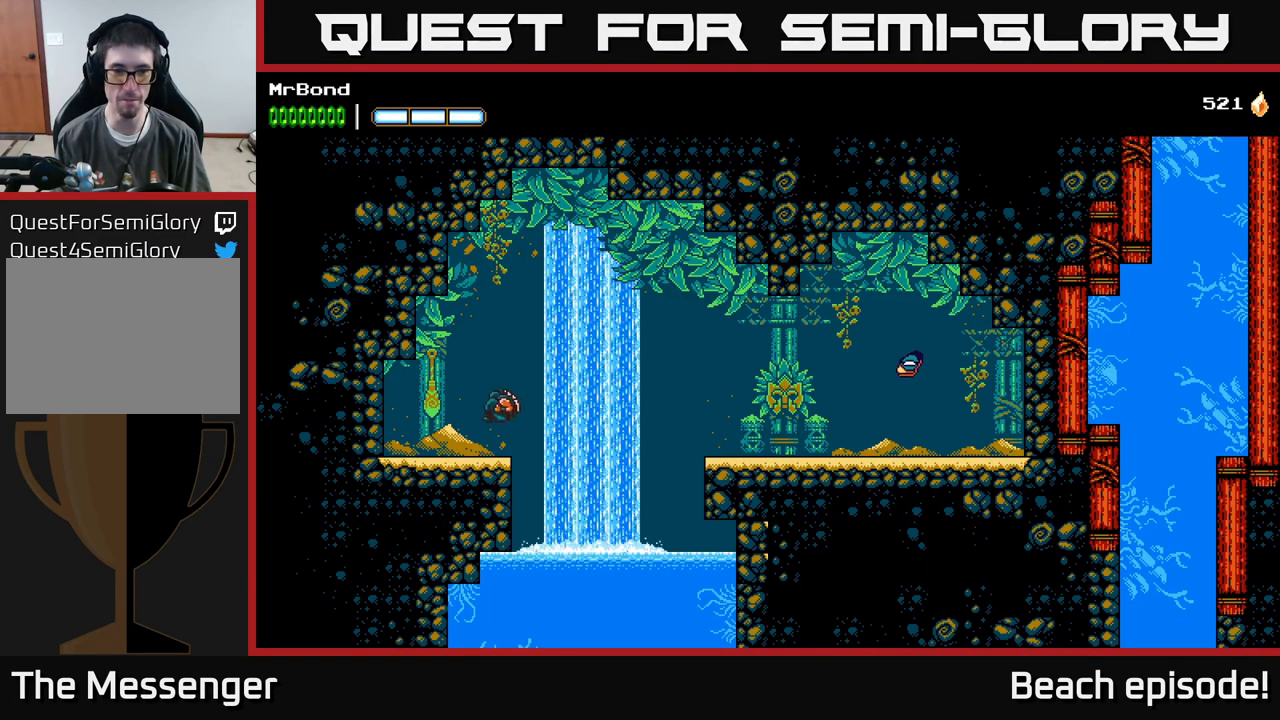
{"buttons": ["A", "DPAD_RIGHT"], "left_stick": "center", "events": [[117, "DPAD_RIGHT", "down"], [250, "A", "down"]]}
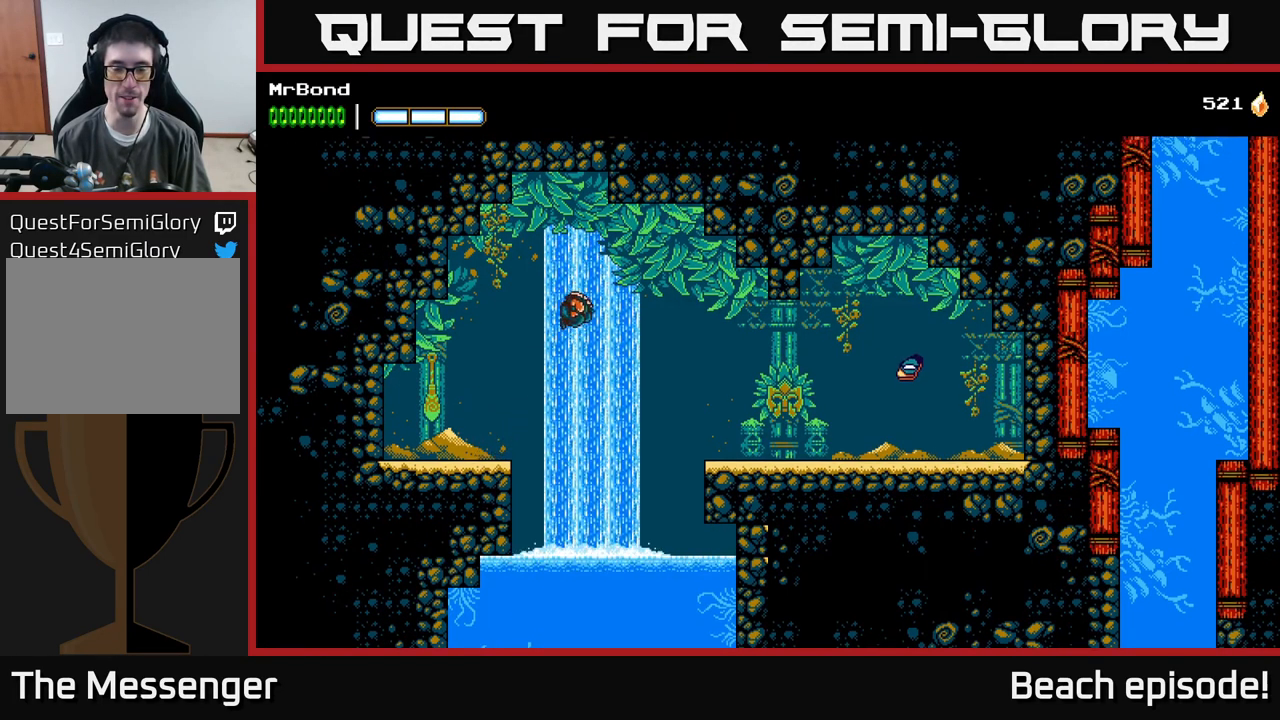
{"buttons": ["DPAD_RIGHT"], "left_stick": "center", "events": [[350, "A", "up"]]}
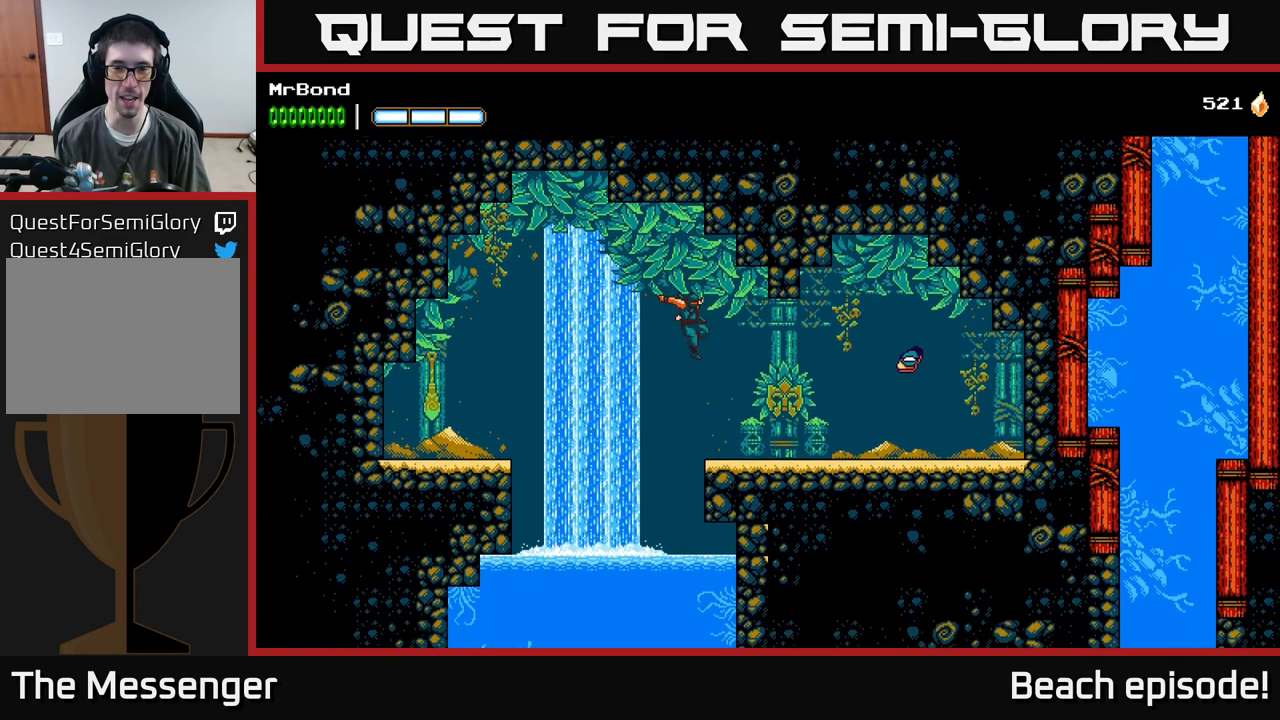
{"buttons": ["DPAD_RIGHT"], "left_stick": "center", "events": []}
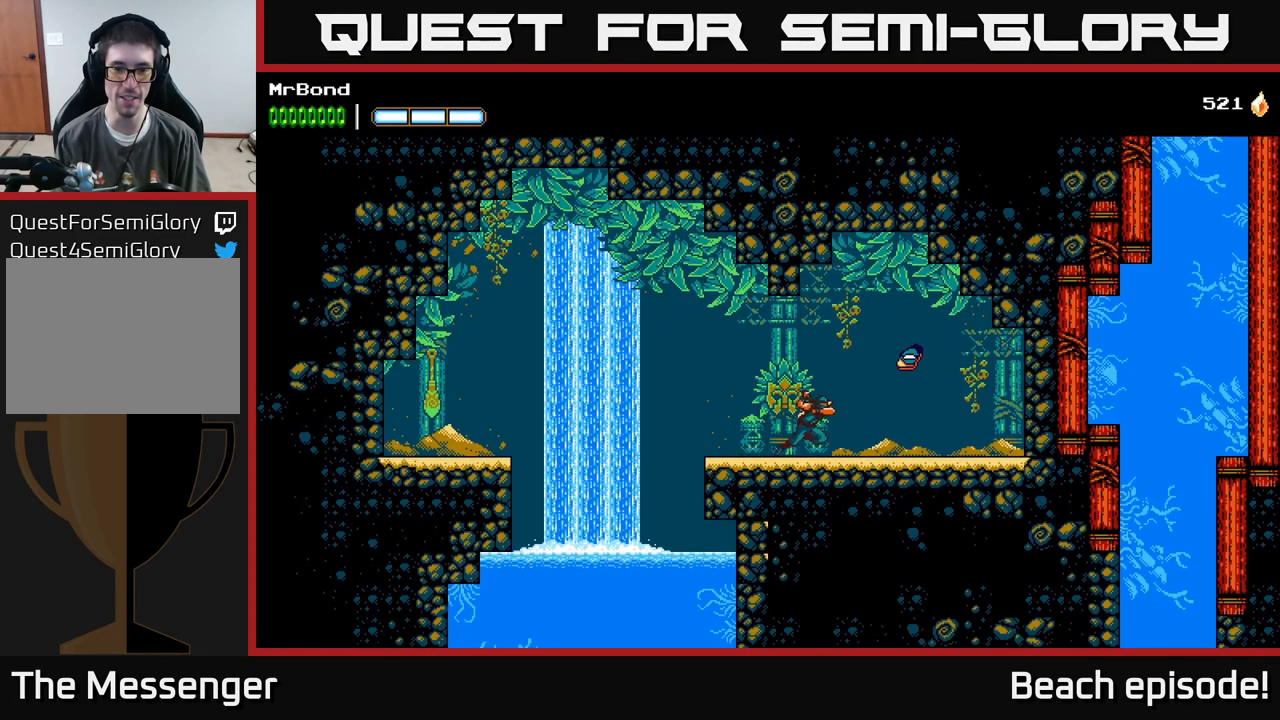
{"buttons": [], "left_stick": "center", "events": [[150, "A", "down"], [284, "A", "up"], [500, "DPAD_RIGHT", "up"]]}